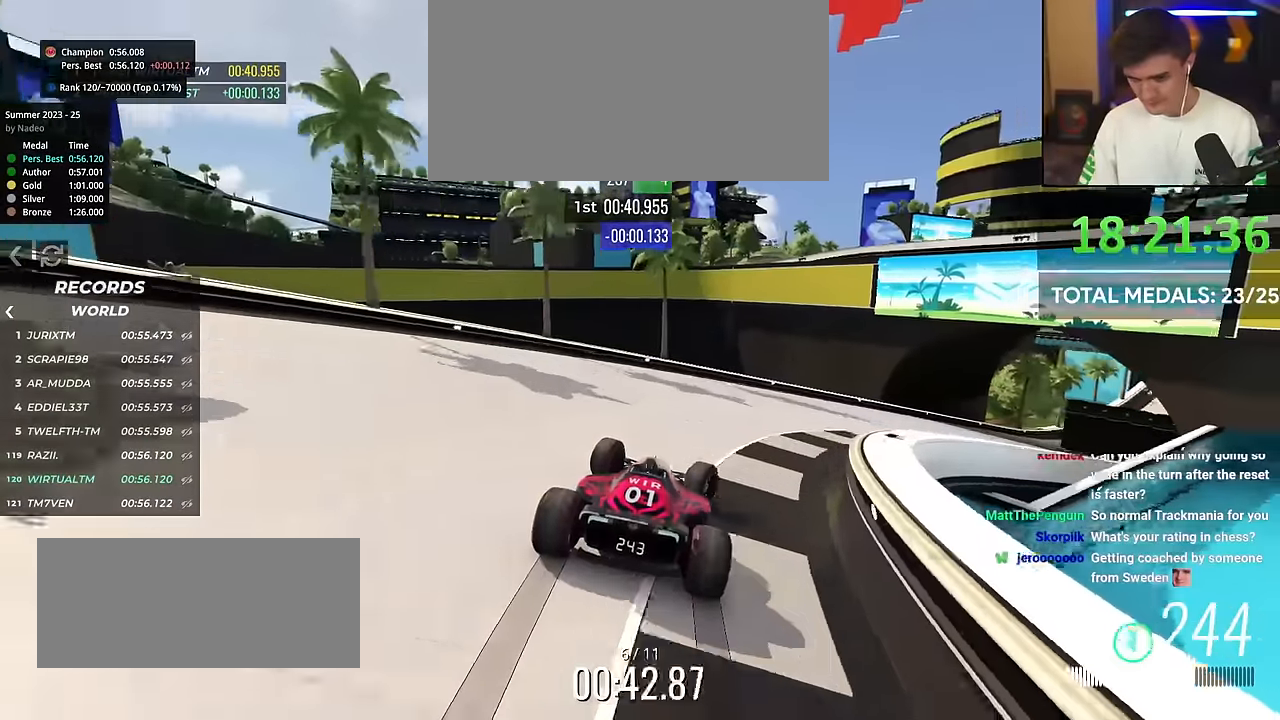
Gameplay with keyboard; each line is a JSON object with the keys held at the frame after it. "events" lists presses ("down") and releases ("up") of "brake", "down", "left", "right" and "up" between this image and that frame as [ms after this image, input, new state], when the widget could be followed in between. No other keys are recorded. Mouse input is not recorded. Key names are as the overlay labels them; some are game actions (e.g. jump) rather than physical keys.
{"keys": ["right", "up"], "events": []}
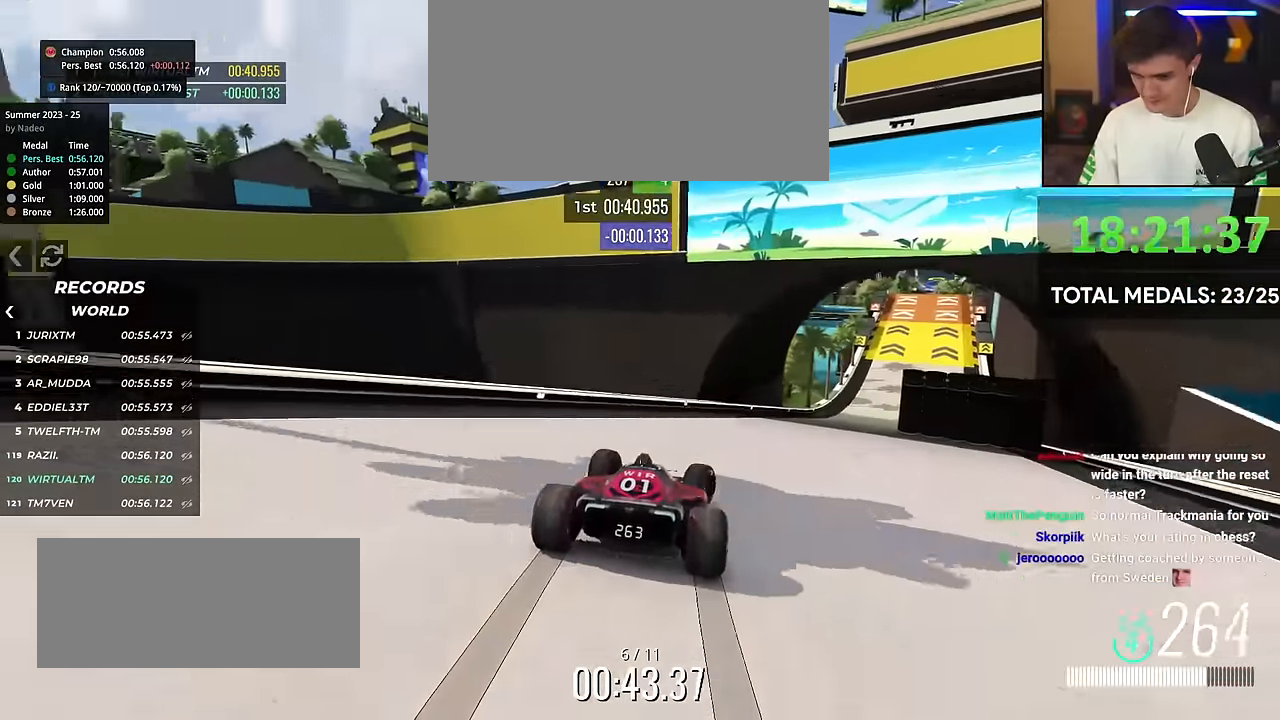
{"keys": ["left", "up"], "events": [[400, "right", "up"], [500, "left", "down"]]}
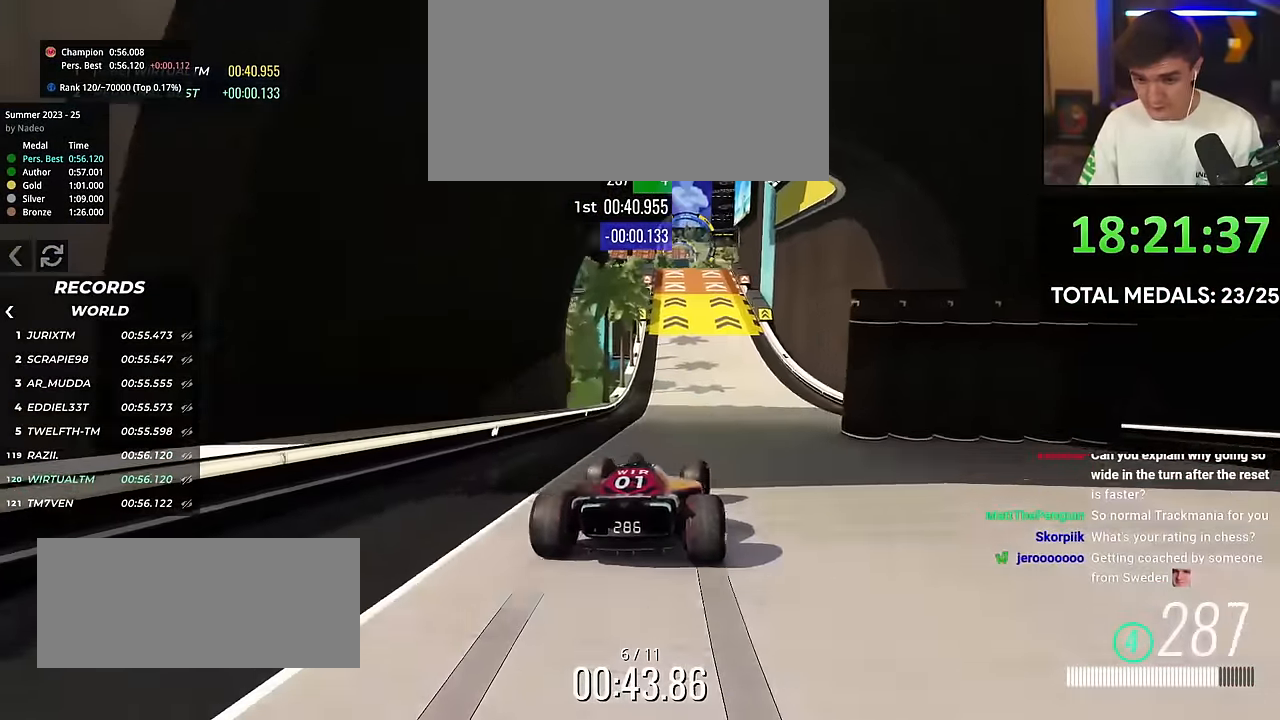
{"keys": ["up"], "events": [[50, "left", "up"]]}
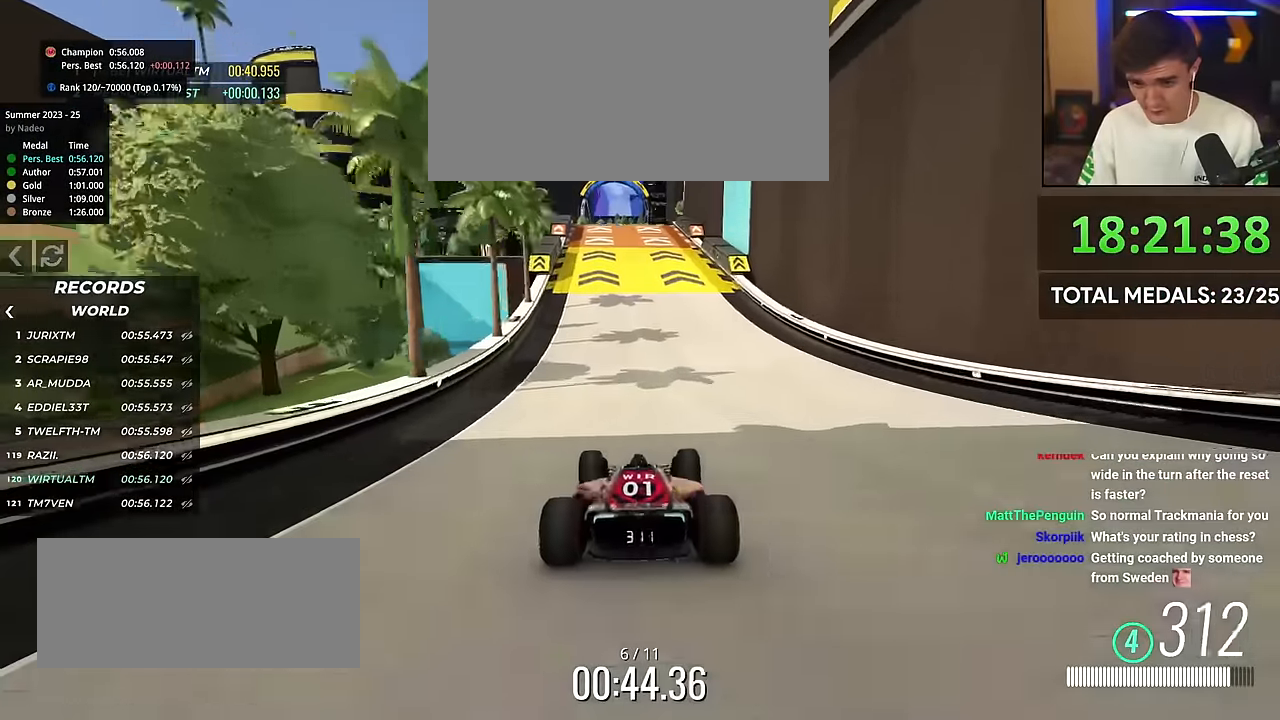
{"keys": ["up"], "events": [[116, "left", "down"], [150, "left", "up"]]}
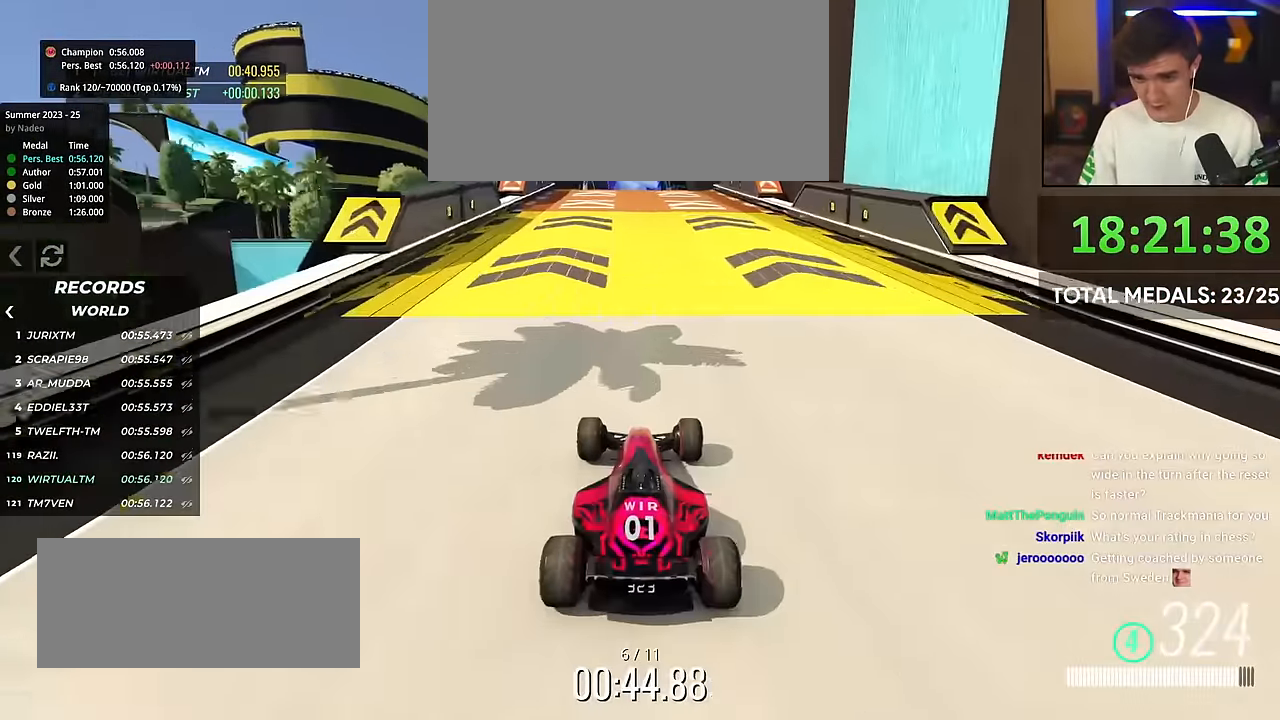
{"keys": ["up"], "events": [[33, "left", "down"], [84, "left", "up"]]}
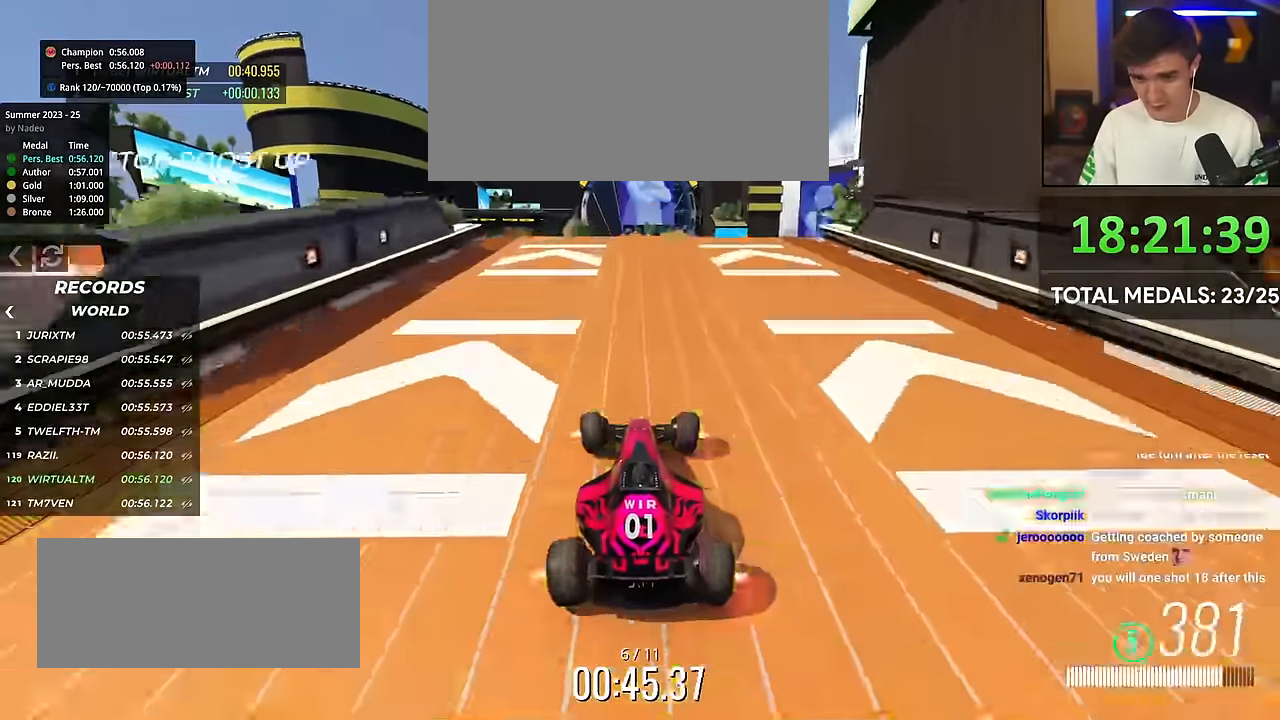
{"keys": ["up"], "events": [[100, "left", "down"], [150, "left", "up"]]}
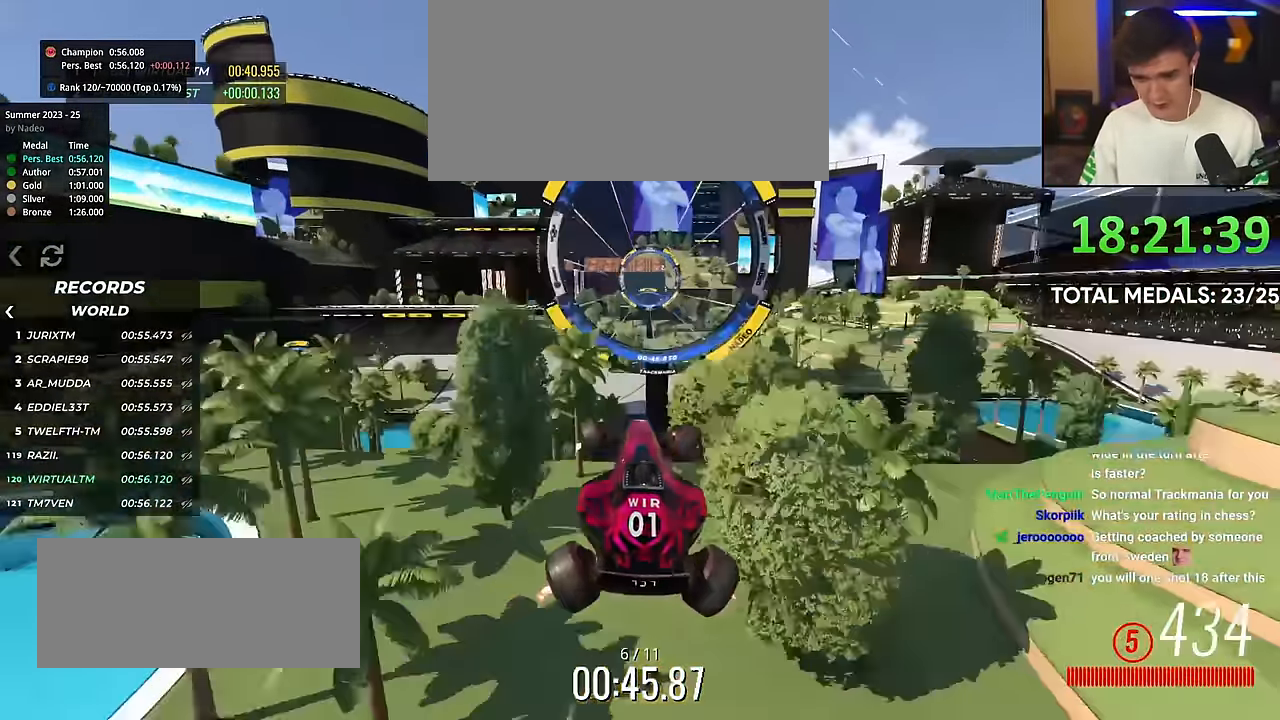
{"keys": ["up"], "events": []}
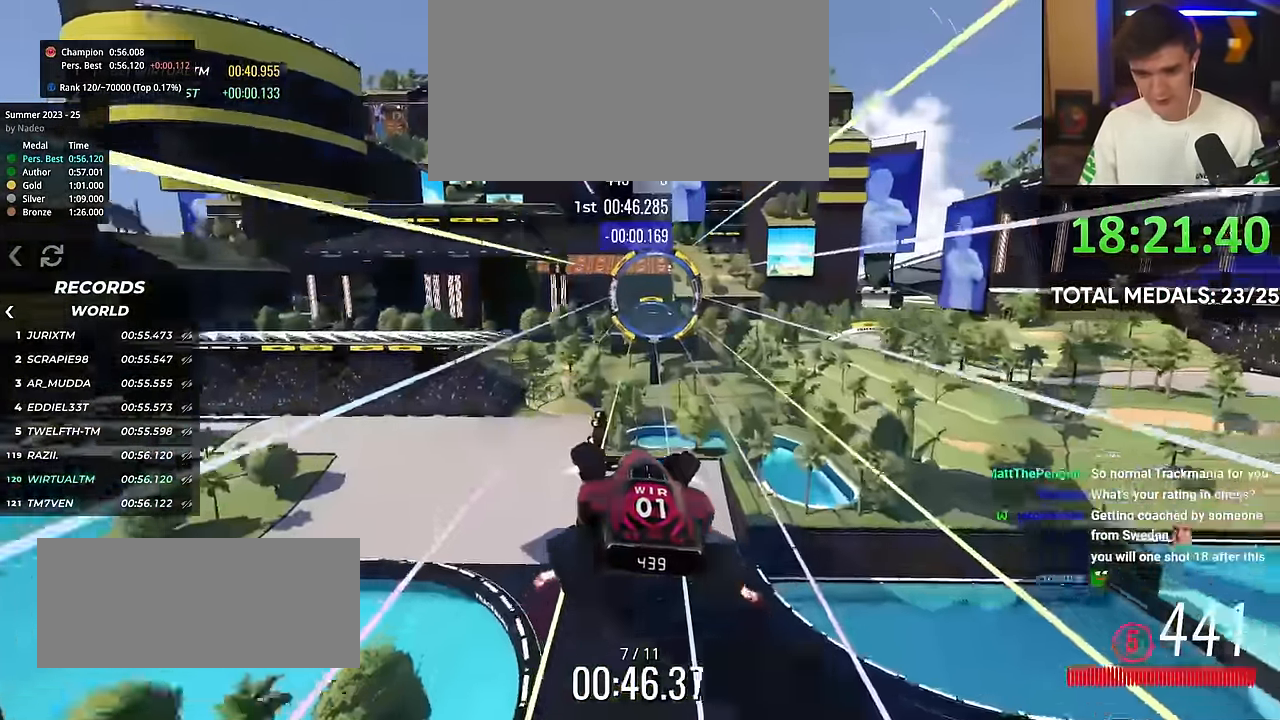
{"keys": ["up"], "events": [[116, "right", "down"], [166, "right", "up"]]}
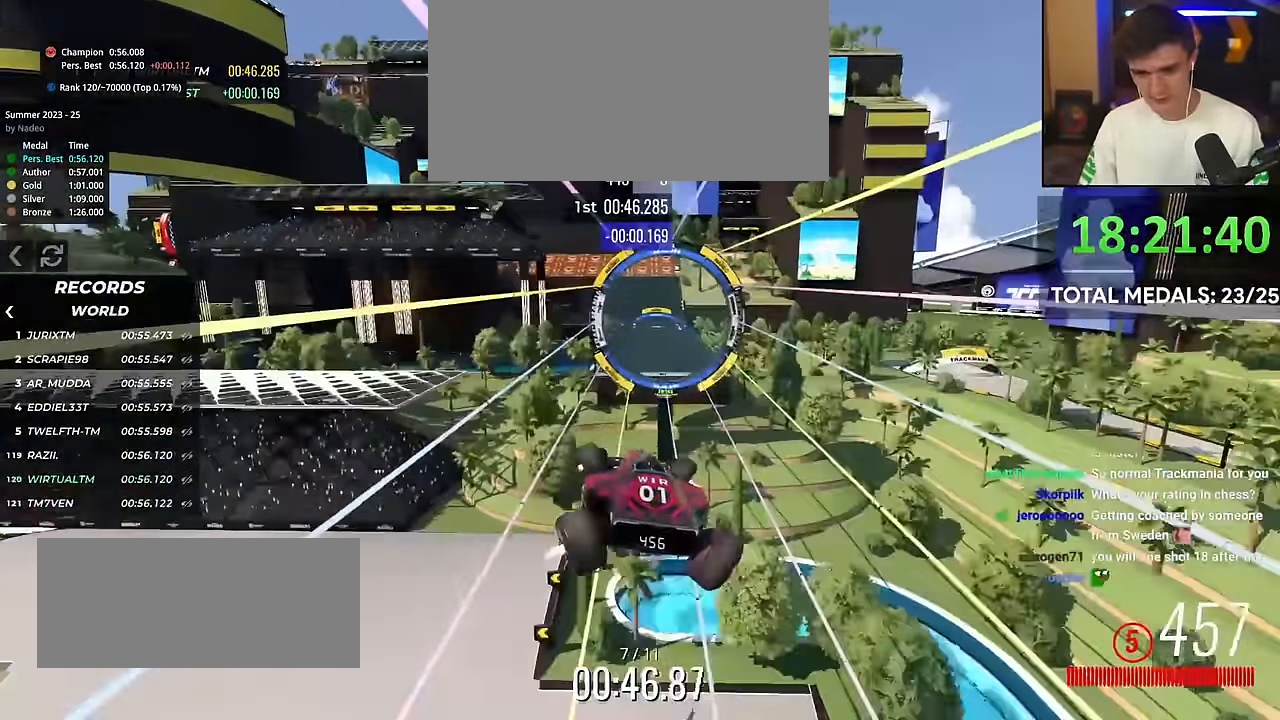
{"keys": ["up"], "events": [[417, "left", "down"], [467, "left", "up"]]}
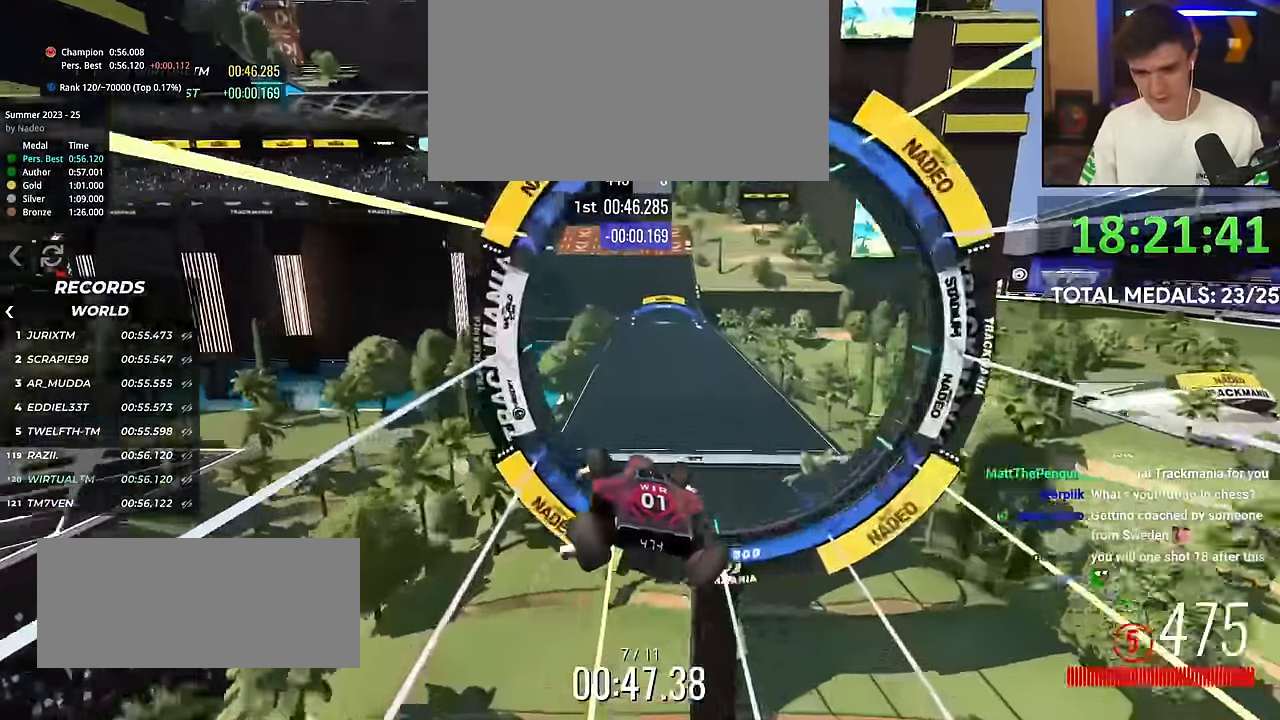
{"keys": ["left", "up"], "events": [[250, "left", "down"]]}
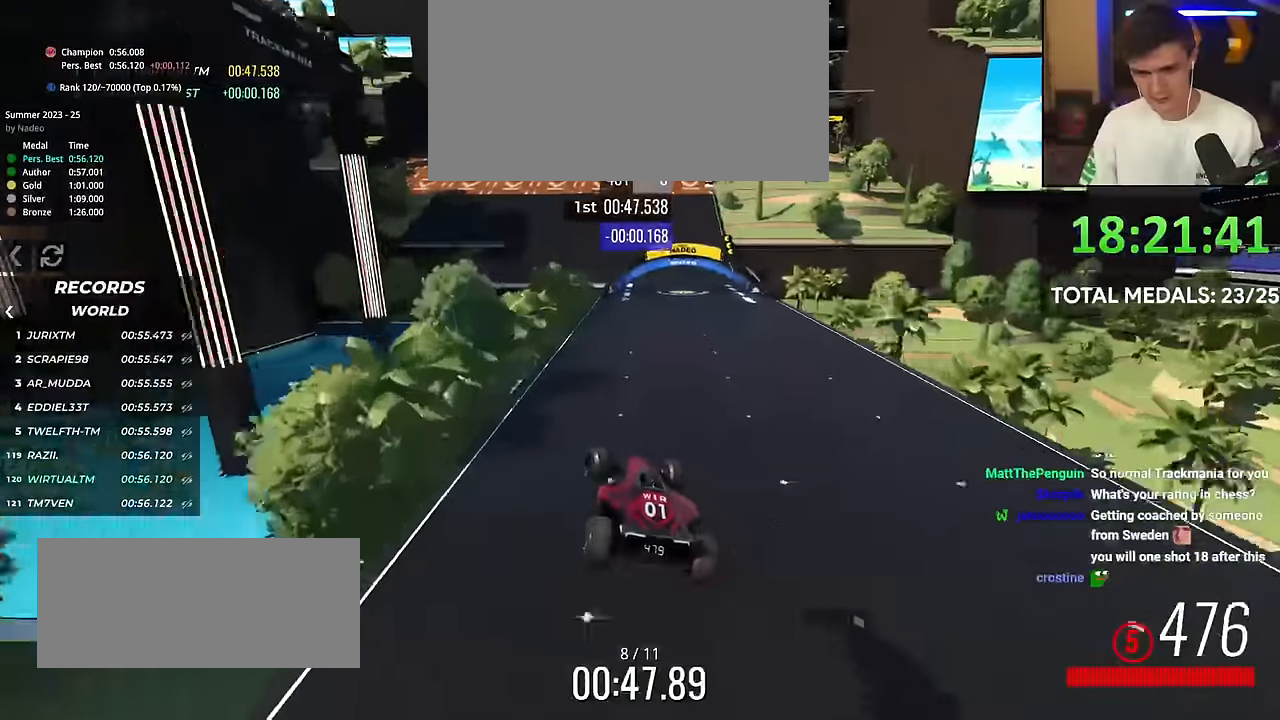
{"keys": ["up"], "events": [[367, "left", "up"]]}
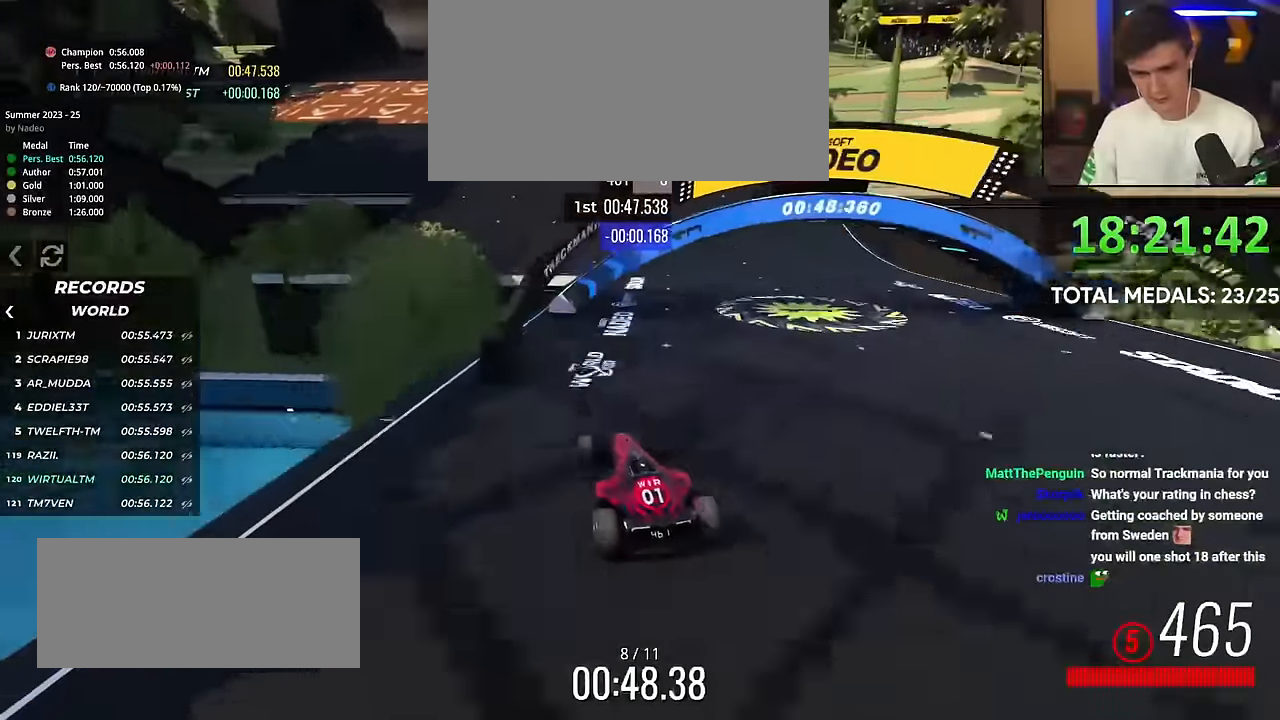
{"keys": ["left", "up"], "events": [[34, "left", "down"], [201, "left", "up"], [468, "left", "down"]]}
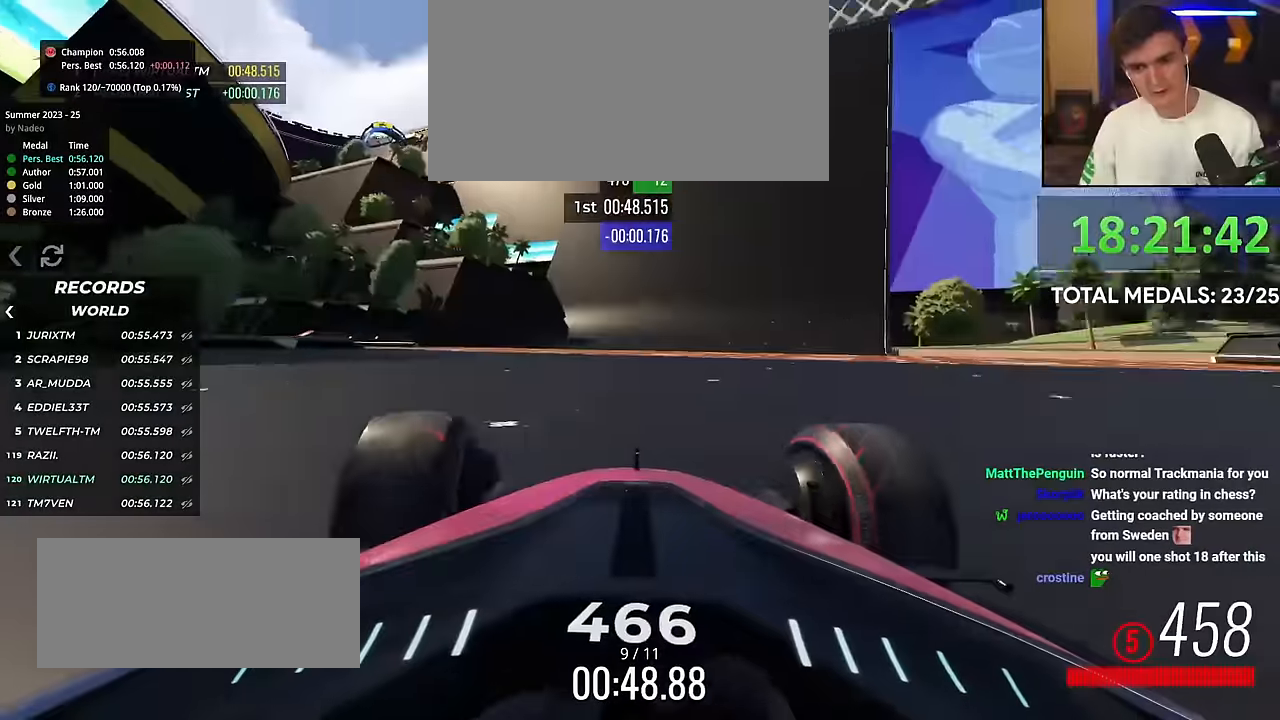
{"keys": ["left", "up"], "events": [[67, "left", "up"], [400, "left", "down"]]}
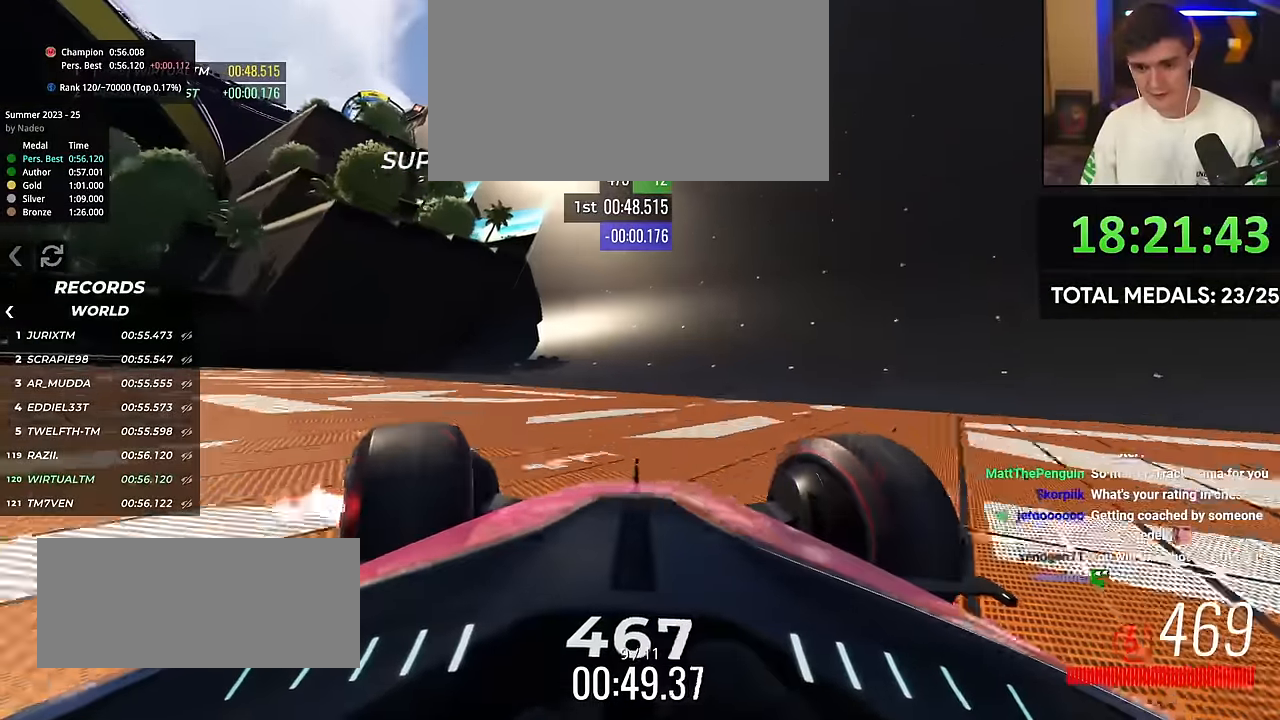
{"keys": ["up"], "events": [[84, "left", "up"], [167, "left", "down"], [267, "left", "up"]]}
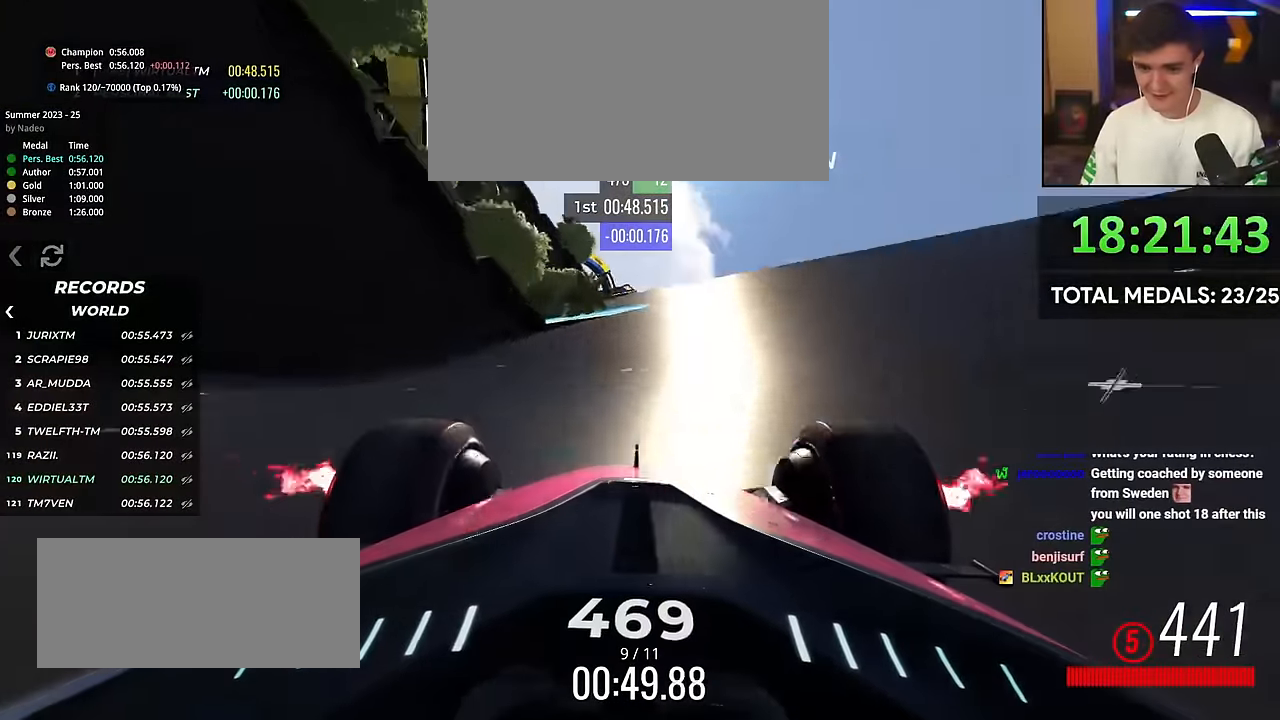
{"keys": ["up"], "events": [[133, "right", "down"], [234, "right", "up"]]}
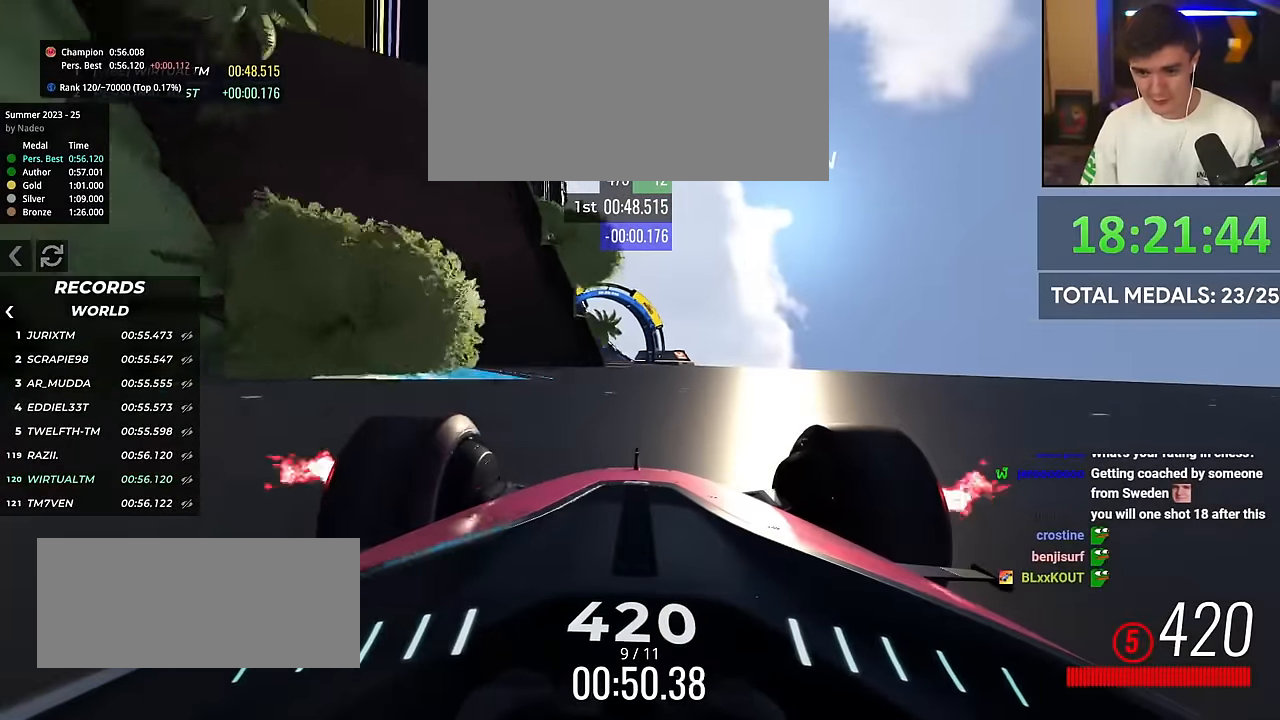
{"keys": ["left", "up"], "events": [[67, "left", "down"], [301, "left", "up"], [484, "left", "down"]]}
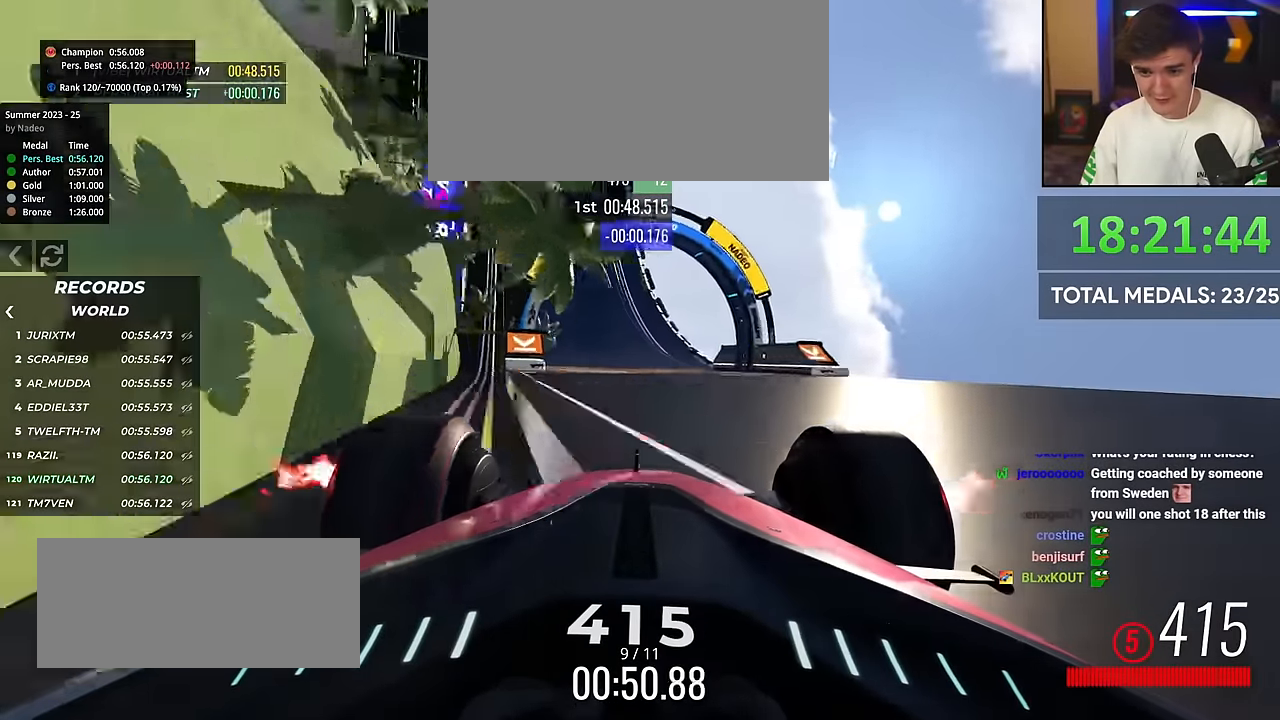
{"keys": ["up"], "events": [[83, "left", "up"], [217, "left", "down"], [267, "left", "up"], [417, "left", "down"], [500, "left", "up"]]}
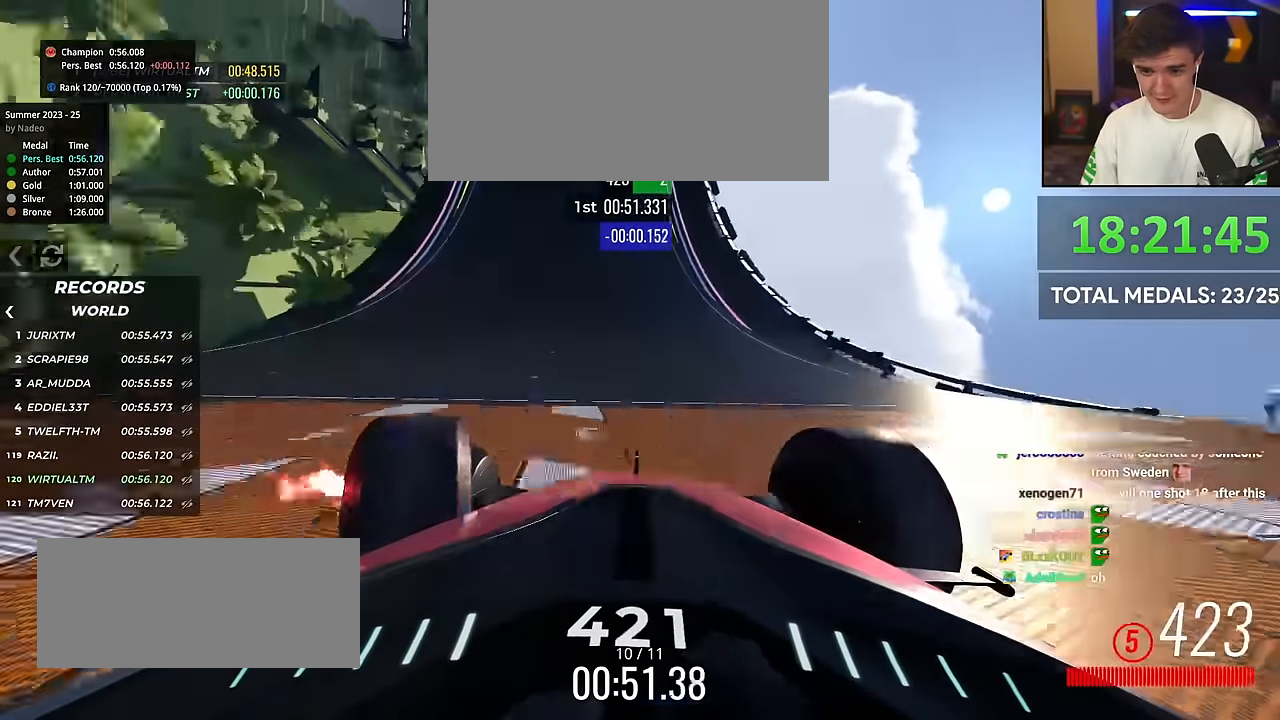
{"keys": ["up"], "events": []}
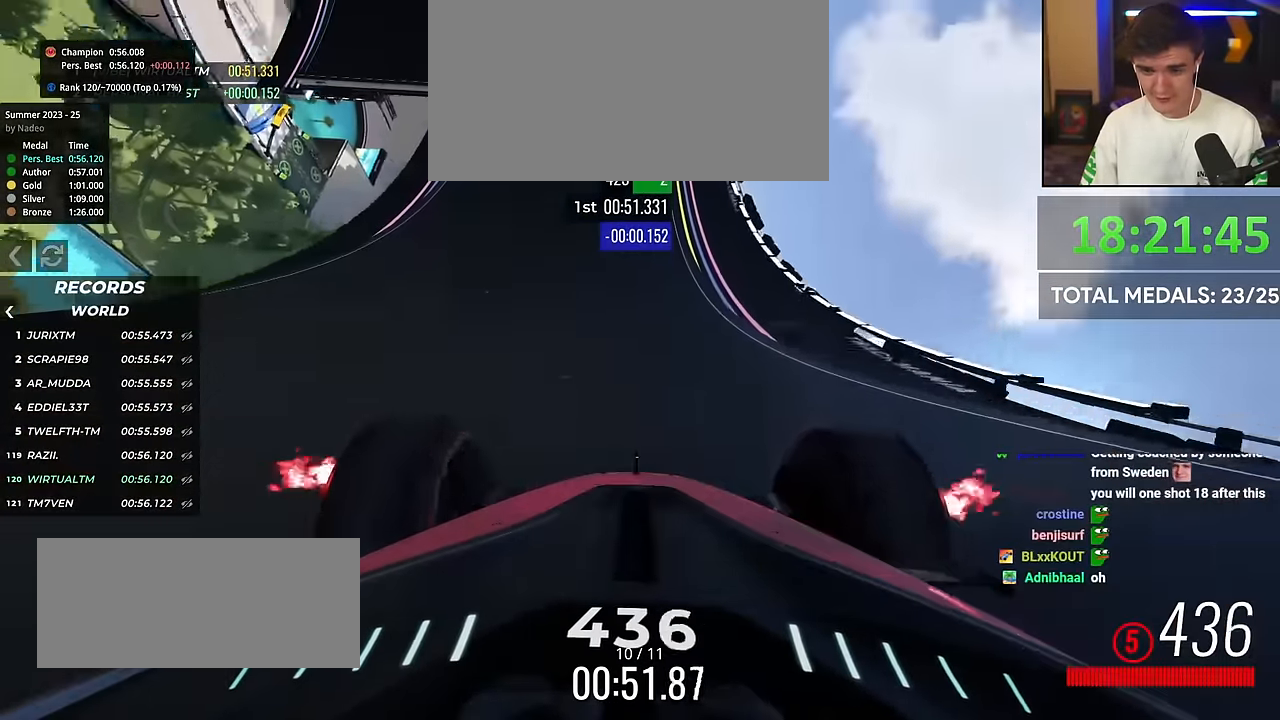
{"keys": ["up"], "events": [[17, "left", "down"], [117, "left", "up"], [450, "left", "down"], [484, "left", "up"]]}
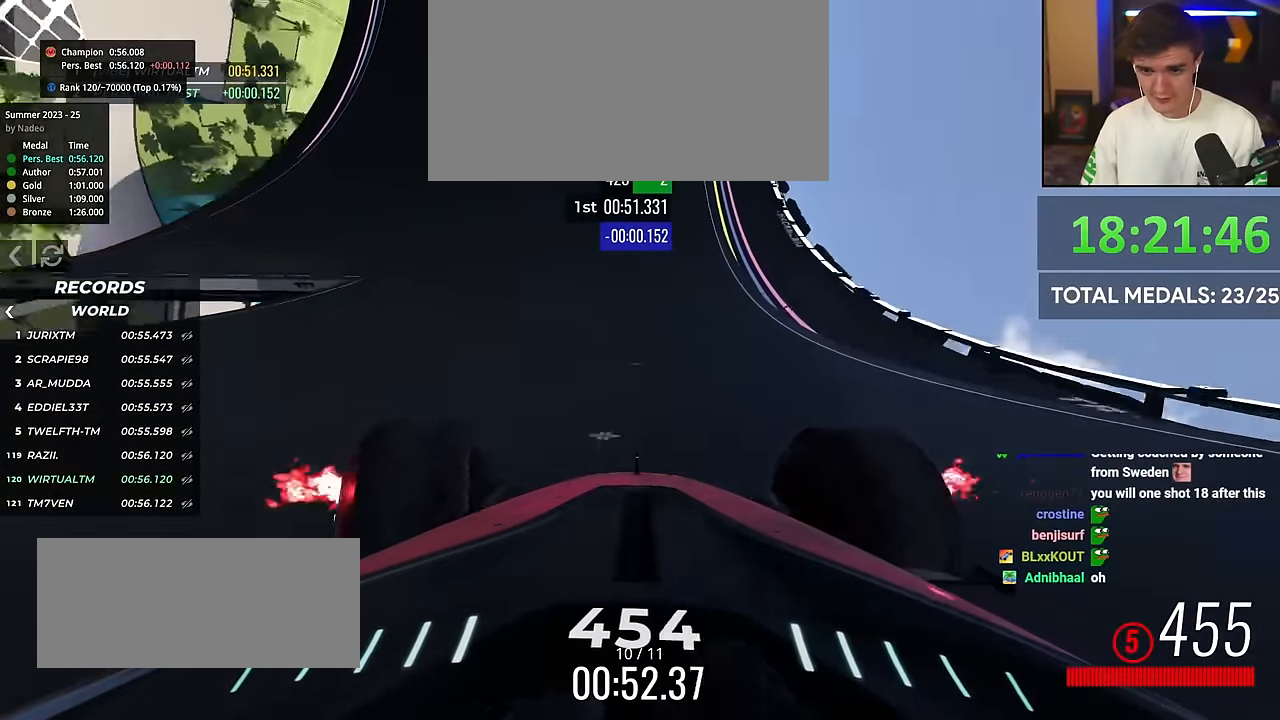
{"keys": ["up"], "events": []}
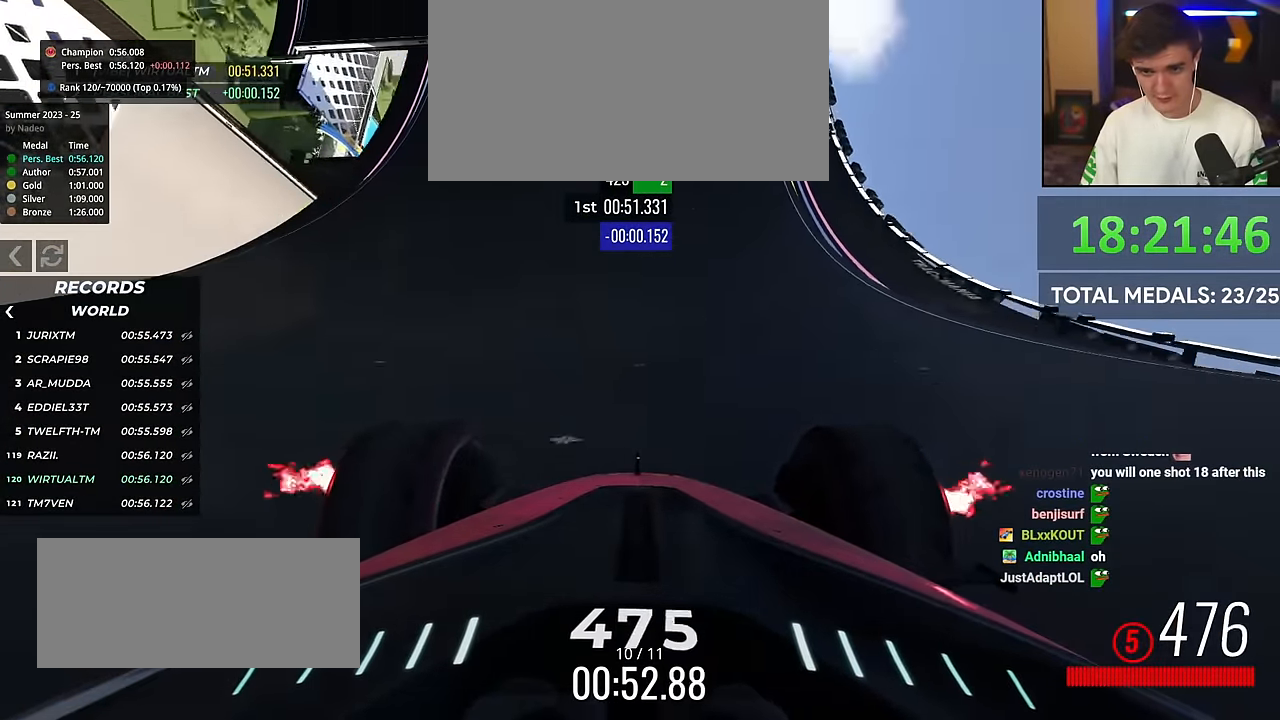
{"keys": ["up"], "events": [[367, "left", "down"], [400, "left", "up"]]}
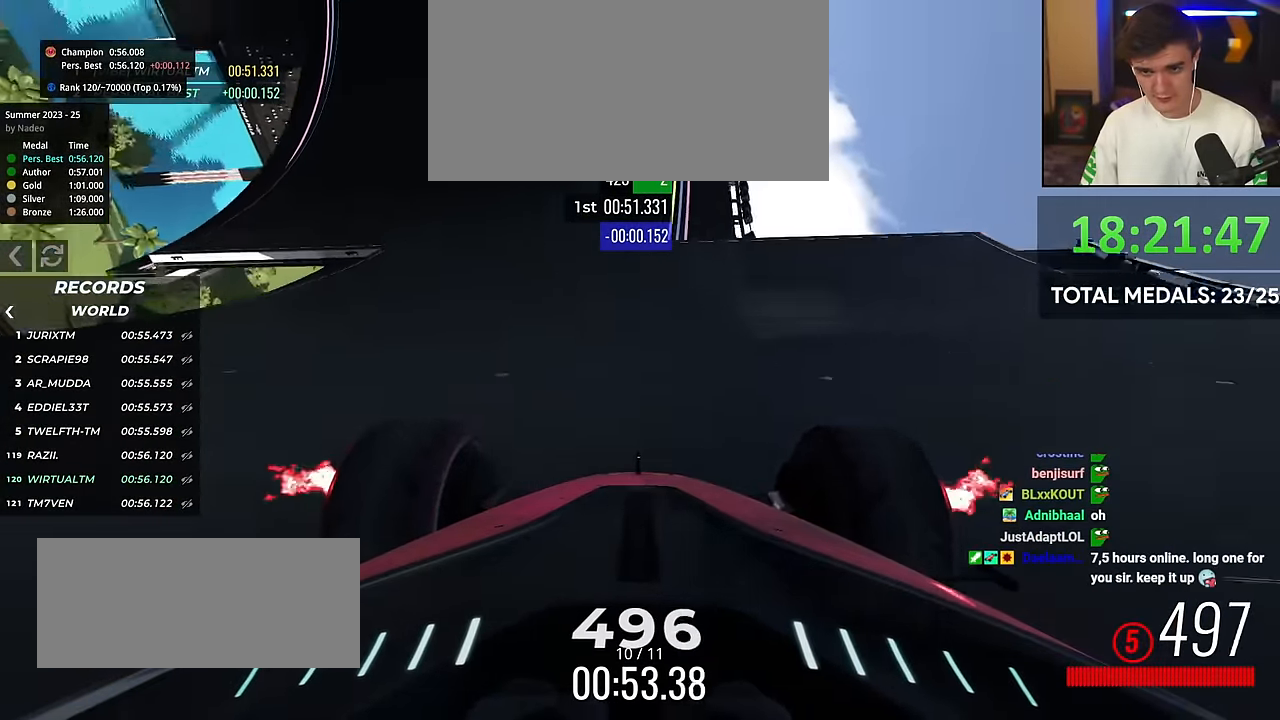
{"keys": ["up"], "events": [[234, "left", "down"], [284, "left", "up"]]}
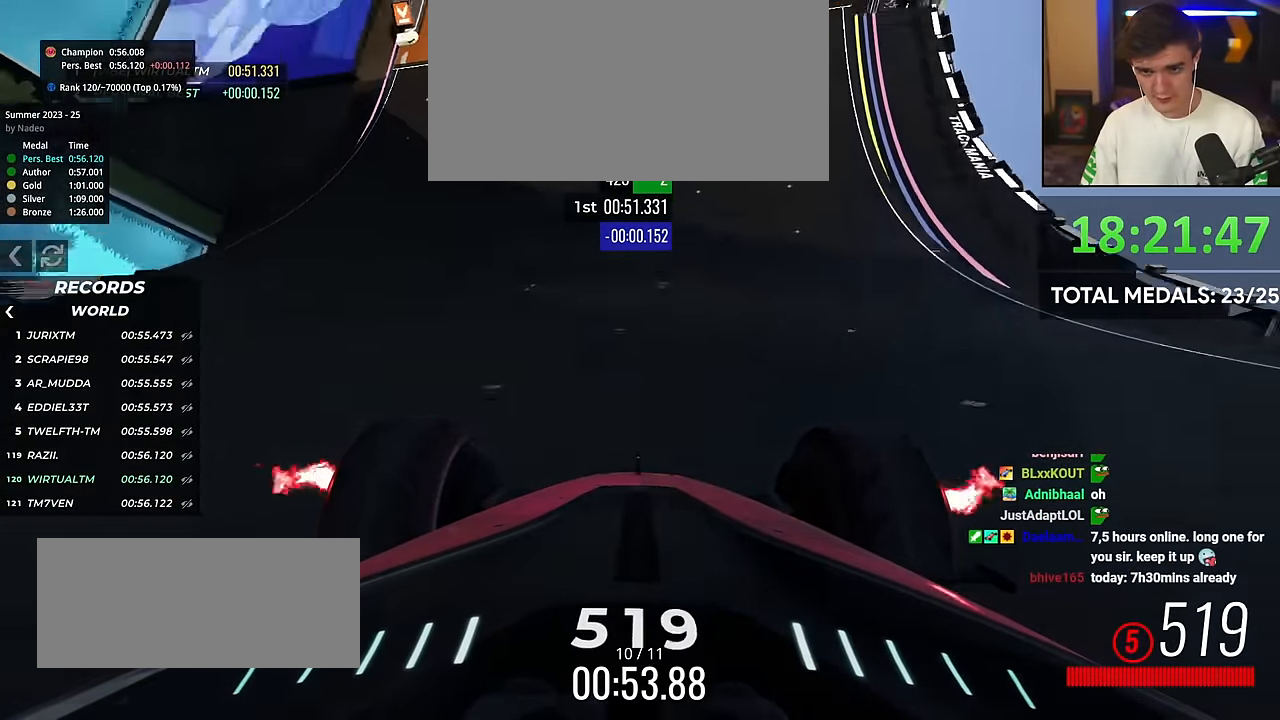
{"keys": ["up"], "events": []}
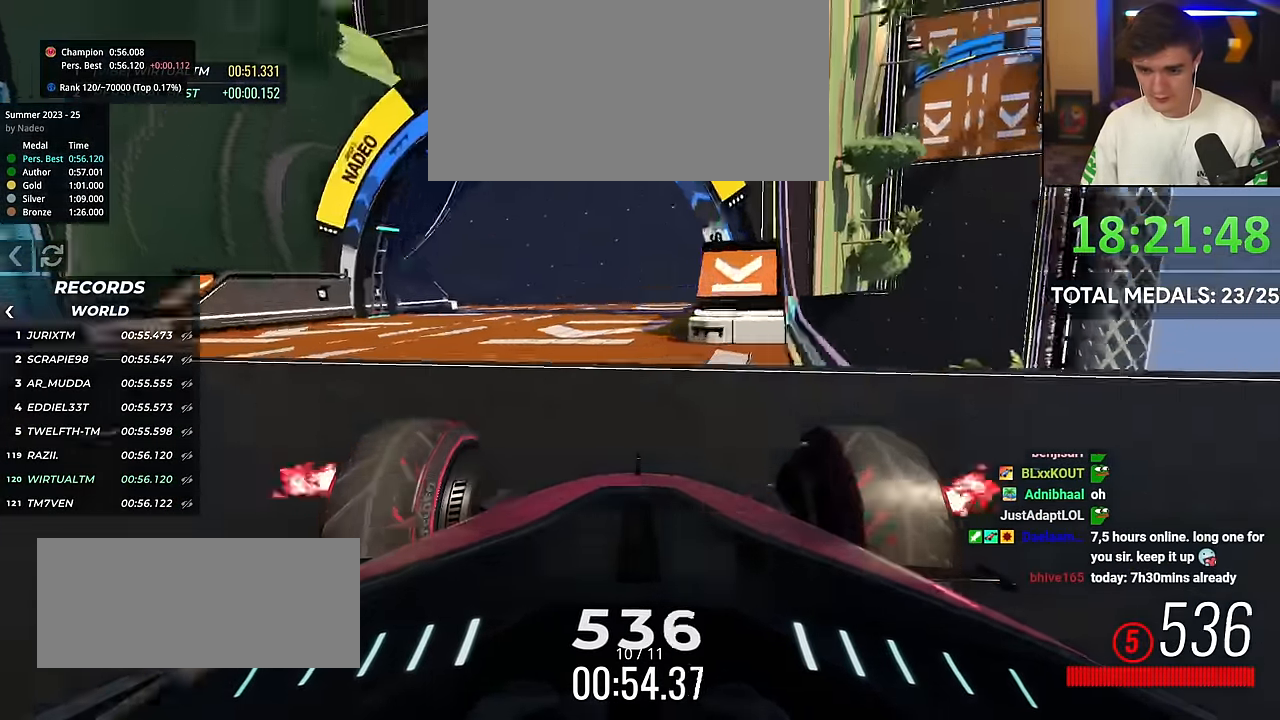
{"keys": ["up"], "events": [[283, "right", "down"], [367, "right", "up"]]}
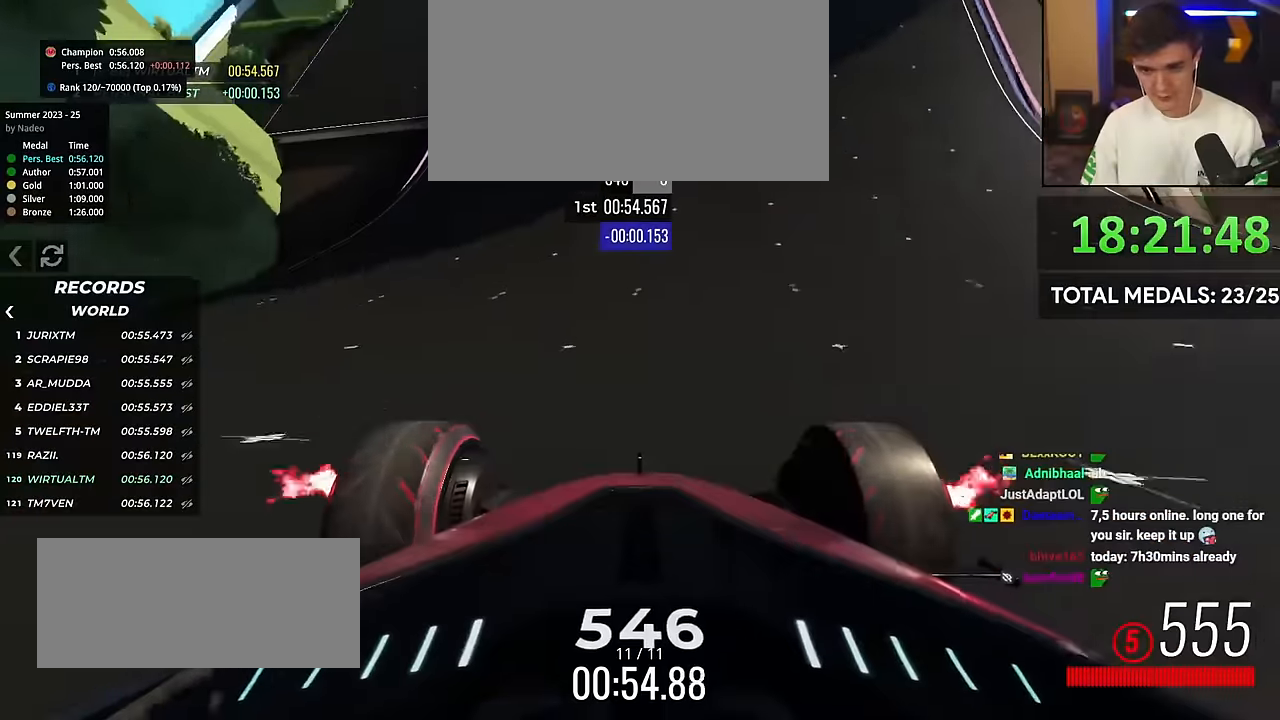
{"keys": ["up"], "events": [[167, "left", "down"], [217, "left", "up"], [451, "left", "down"], [484, "left", "up"]]}
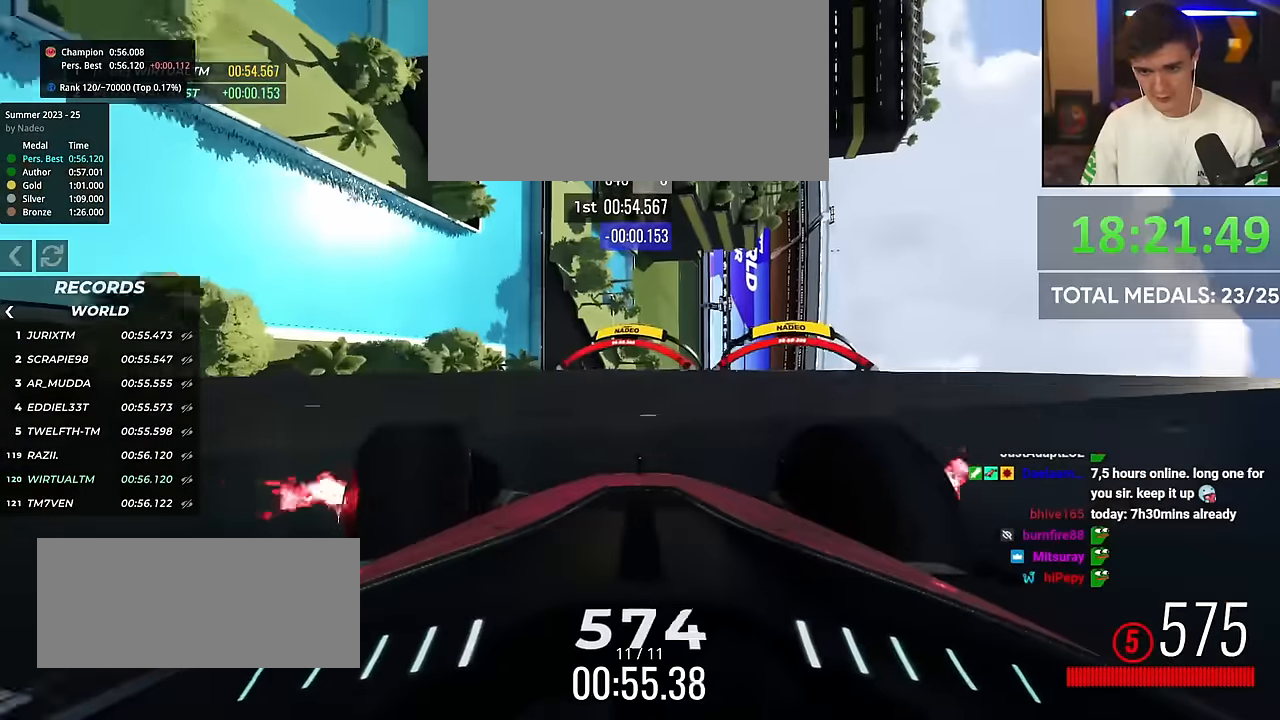
{"keys": ["up"], "events": [[217, "left", "down"], [267, "left", "up"]]}
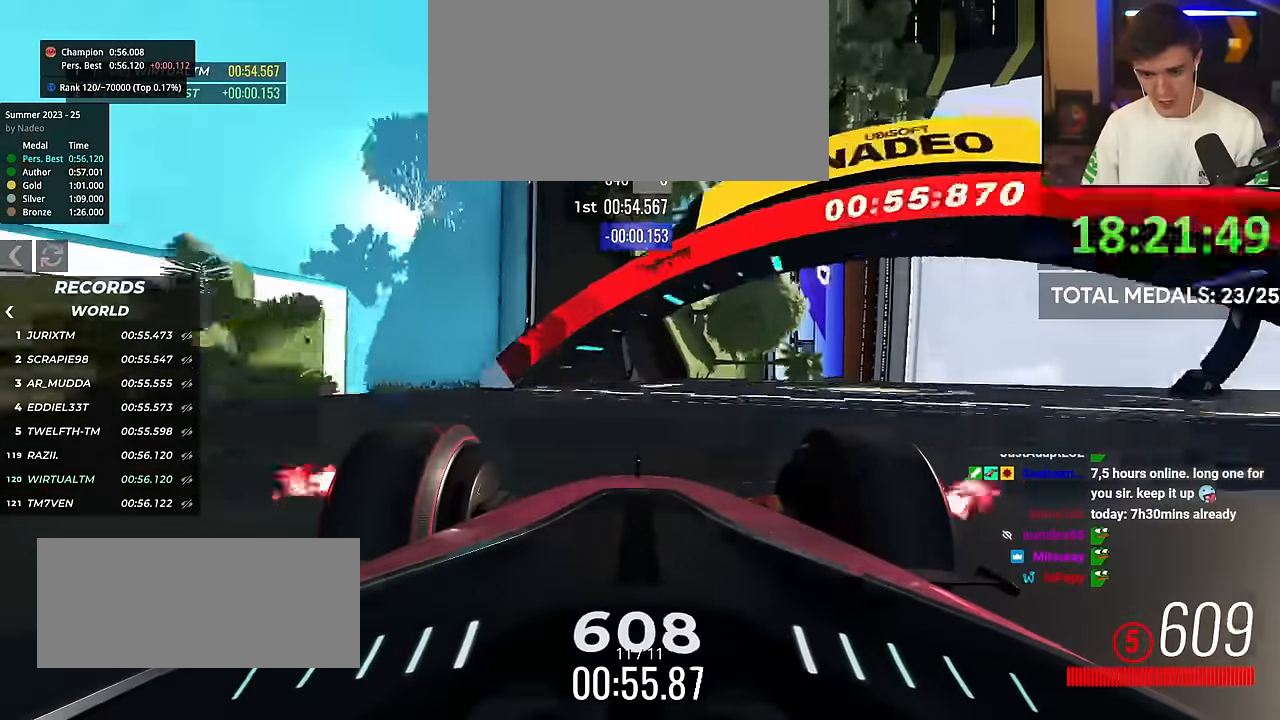
{"keys": [], "events": [[484, "up", "up"]]}
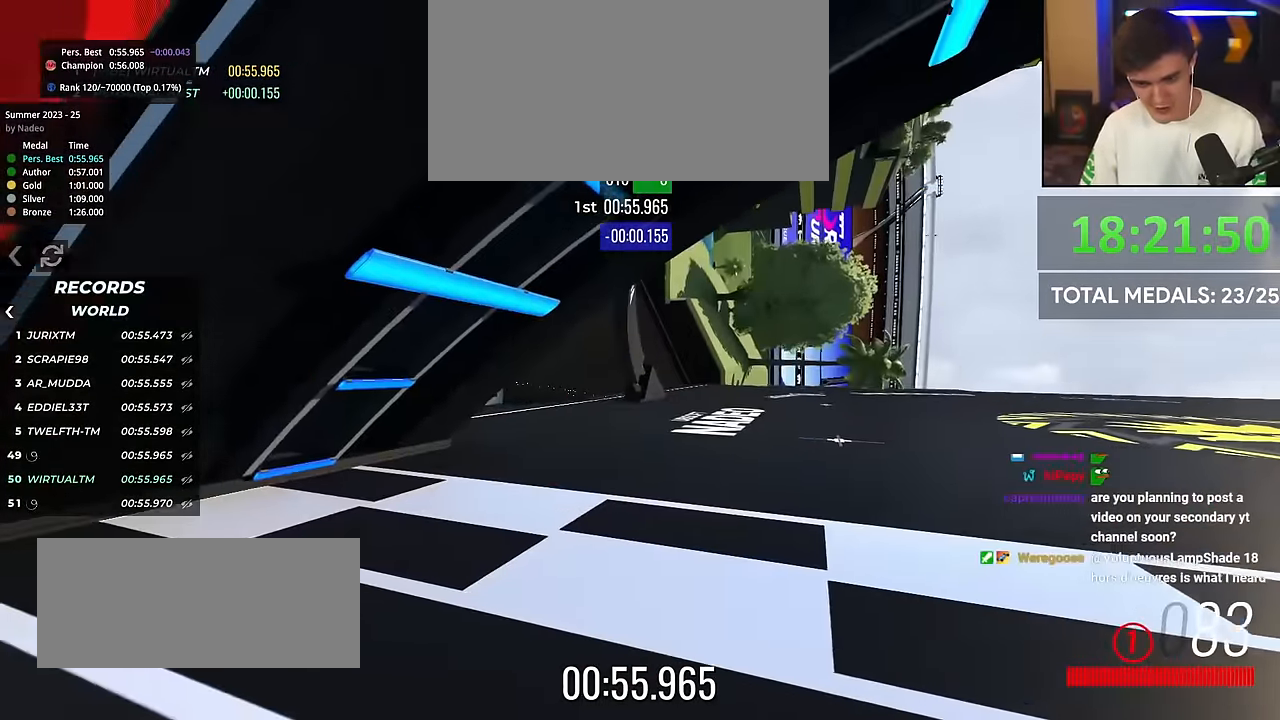
{"keys": [], "events": []}
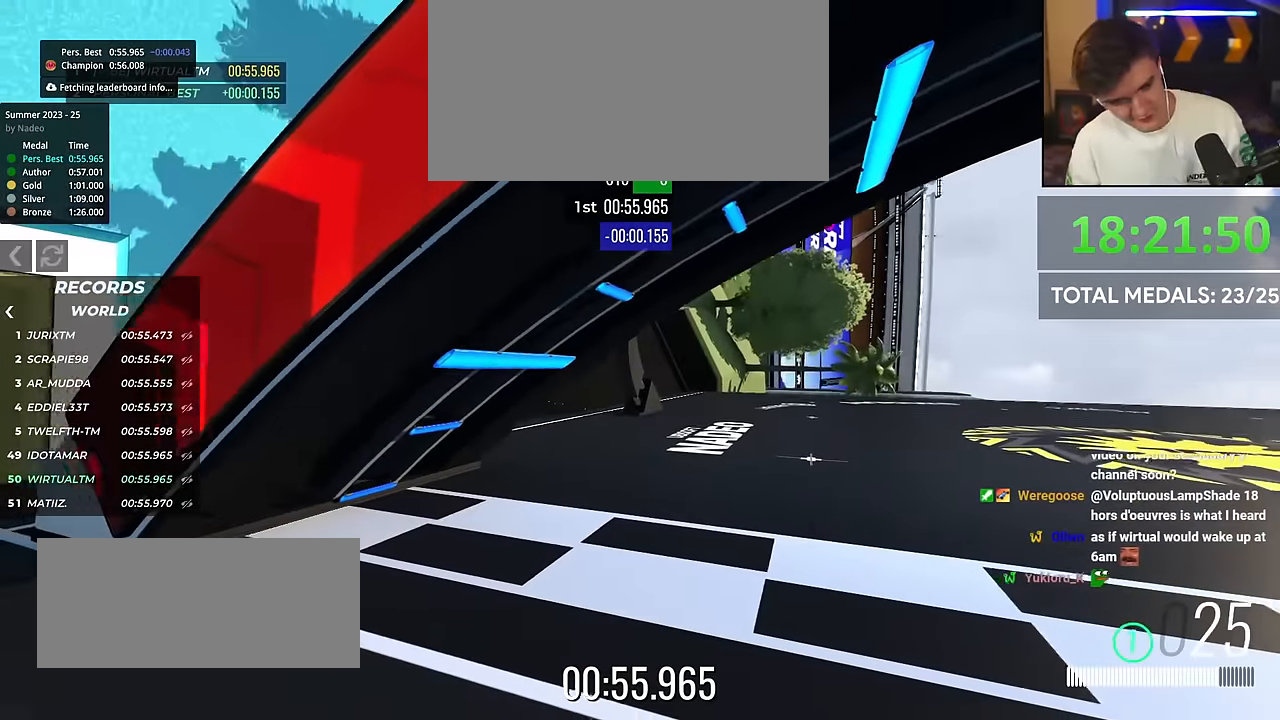
{"keys": [], "events": []}